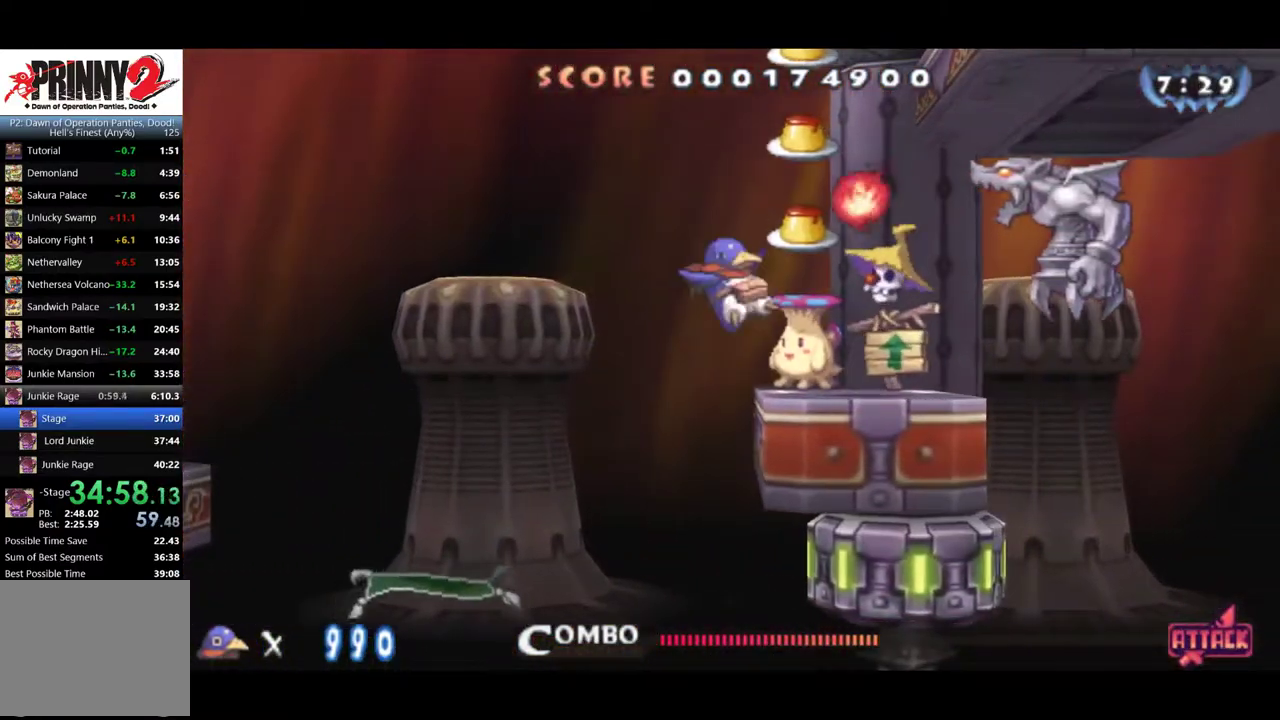
Gameplay with a controller (PlayStation layout); each line is a JSON object with the inputs held at the frame after it. "events" lists button and stick changes between this image and that frame as [ms after this image, input, new state], when the widget could be followed in between. Not read: L3 R3 left_stick right_stick.
{"buttons": ["CROSS", "DPAD_RIGHT"], "events": [[501, "CROSS", "down"]]}
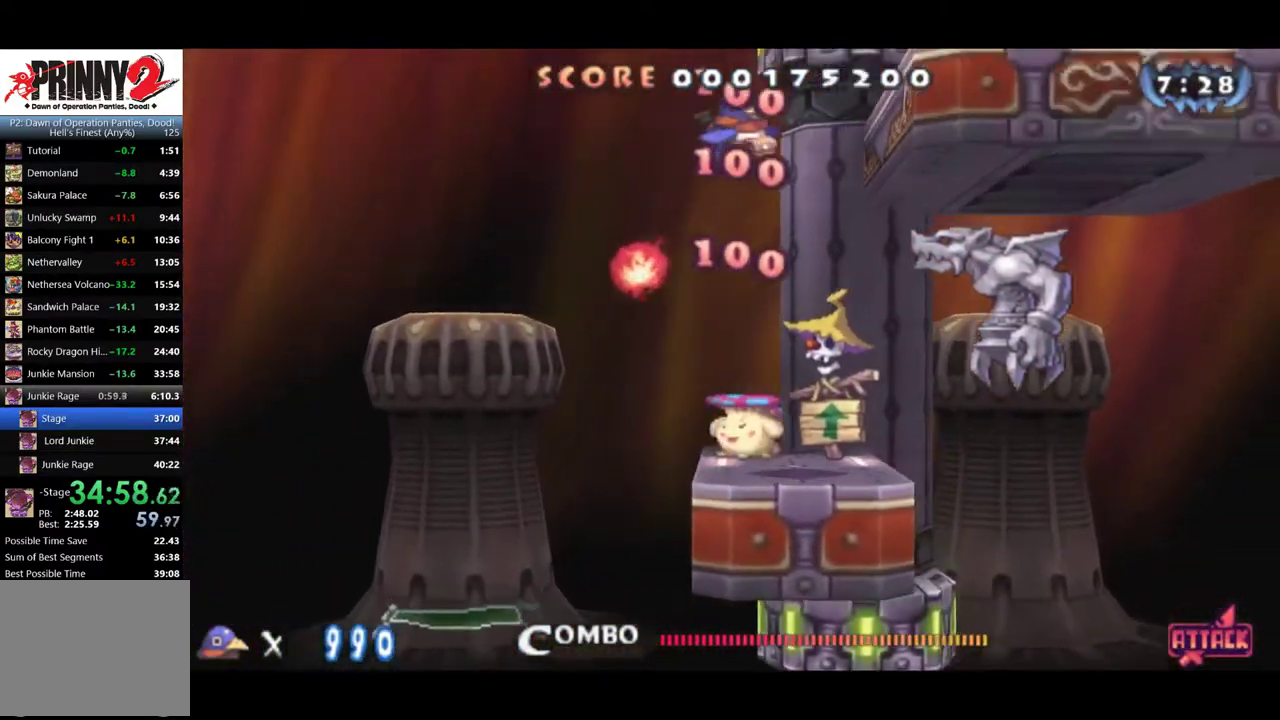
{"buttons": ["DPAD_RIGHT"], "events": [[100, "CROSS", "up"]]}
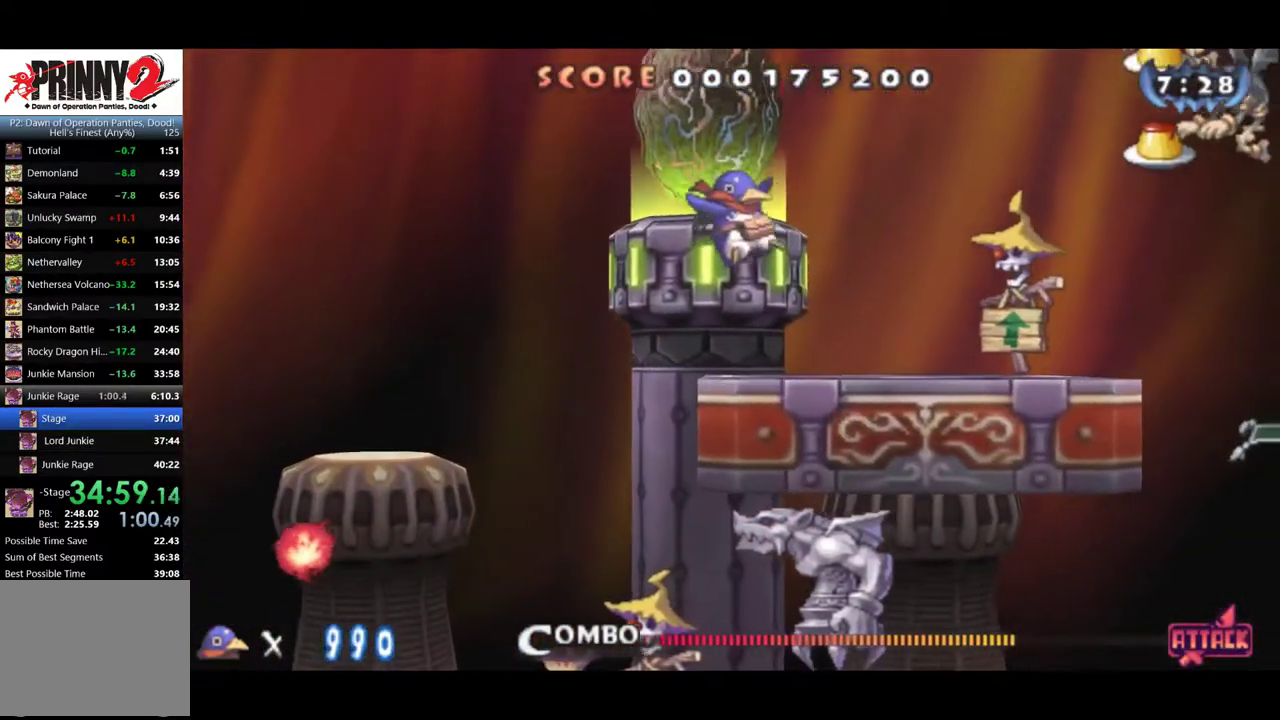
{"buttons": ["CIRCLE"], "events": [[217, "CIRCLE", "down"], [384, "DPAD_RIGHT", "up"]]}
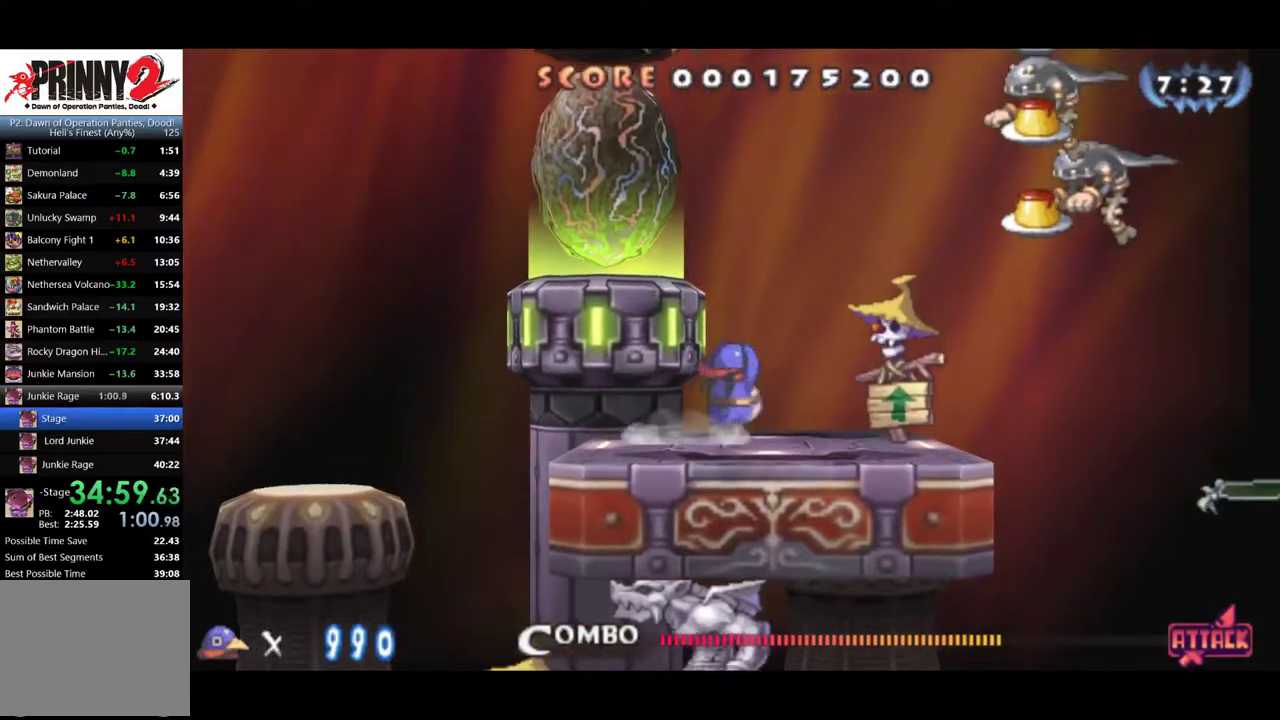
{"buttons": ["CIRCLE"], "events": []}
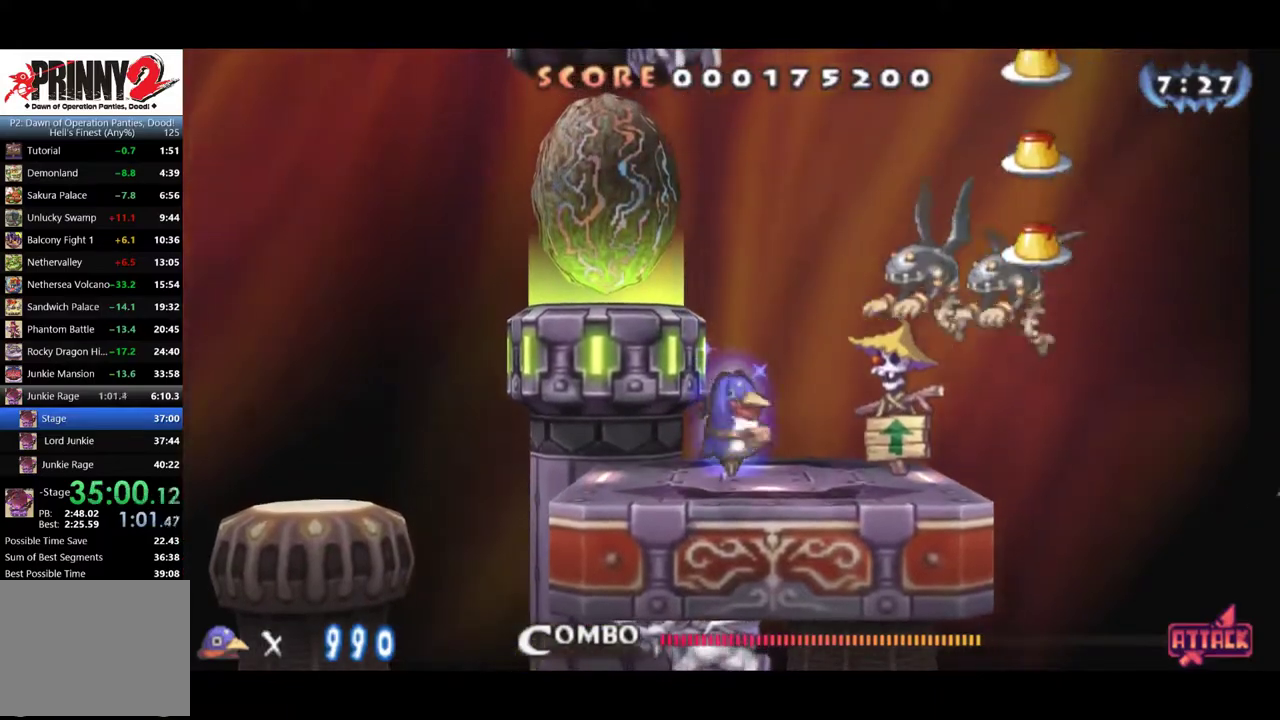
{"buttons": ["CIRCLE", "DPAD_RIGHT"], "events": [[417, "DPAD_RIGHT", "down"]]}
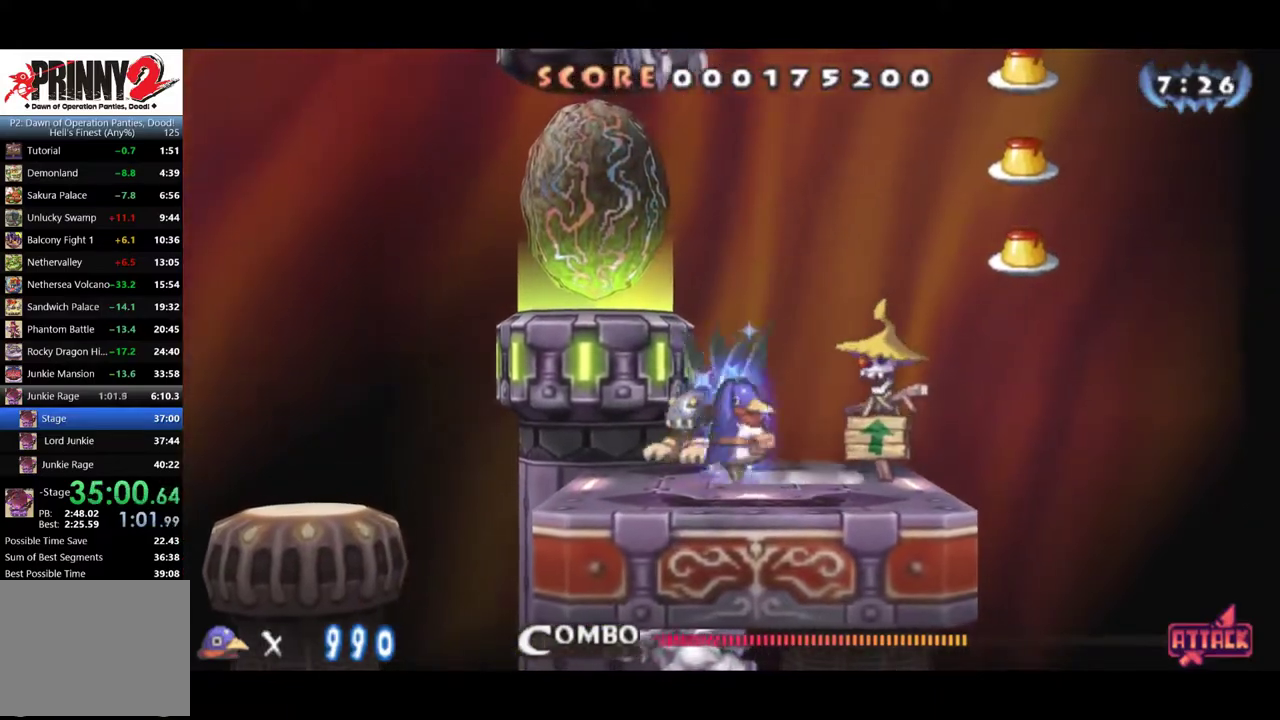
{"buttons": [], "events": [[100, "CIRCLE", "up"], [167, "CROSS", "down"], [267, "CROSS", "up"], [400, "DPAD_RIGHT", "up"]]}
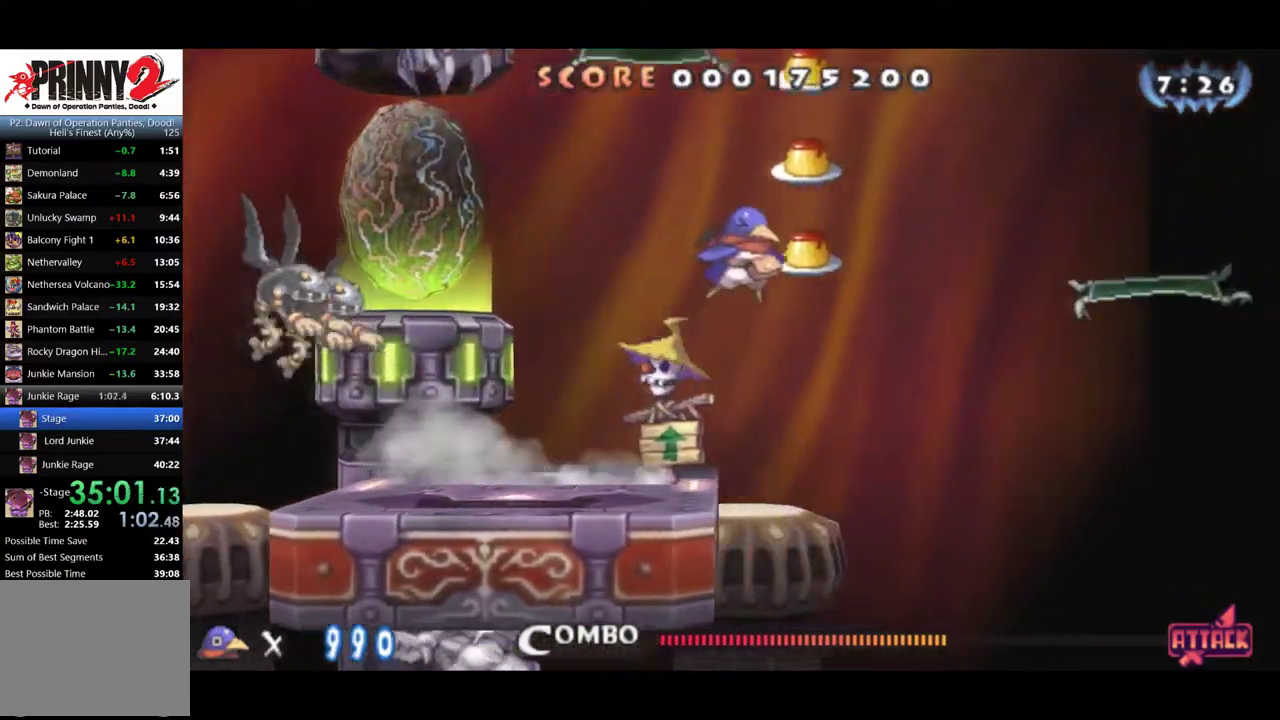
{"buttons": [], "events": [[34, "CROSS", "down"], [167, "SQUARE", "down"], [200, "CROSS", "up"], [301, "SQUARE", "up"]]}
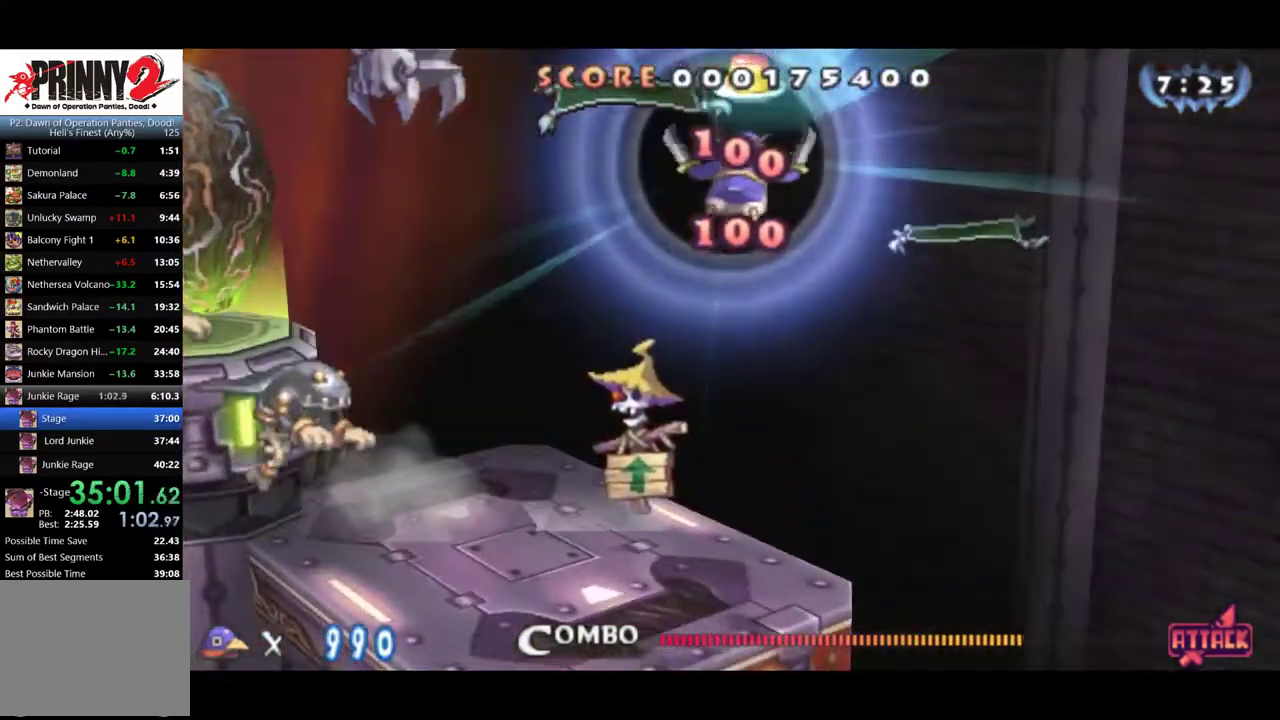
{"buttons": [], "events": [[167, "SQUARE", "down"], [267, "SQUARE", "up"], [333, "SQUARE", "down"], [400, "SQUARE", "up"]]}
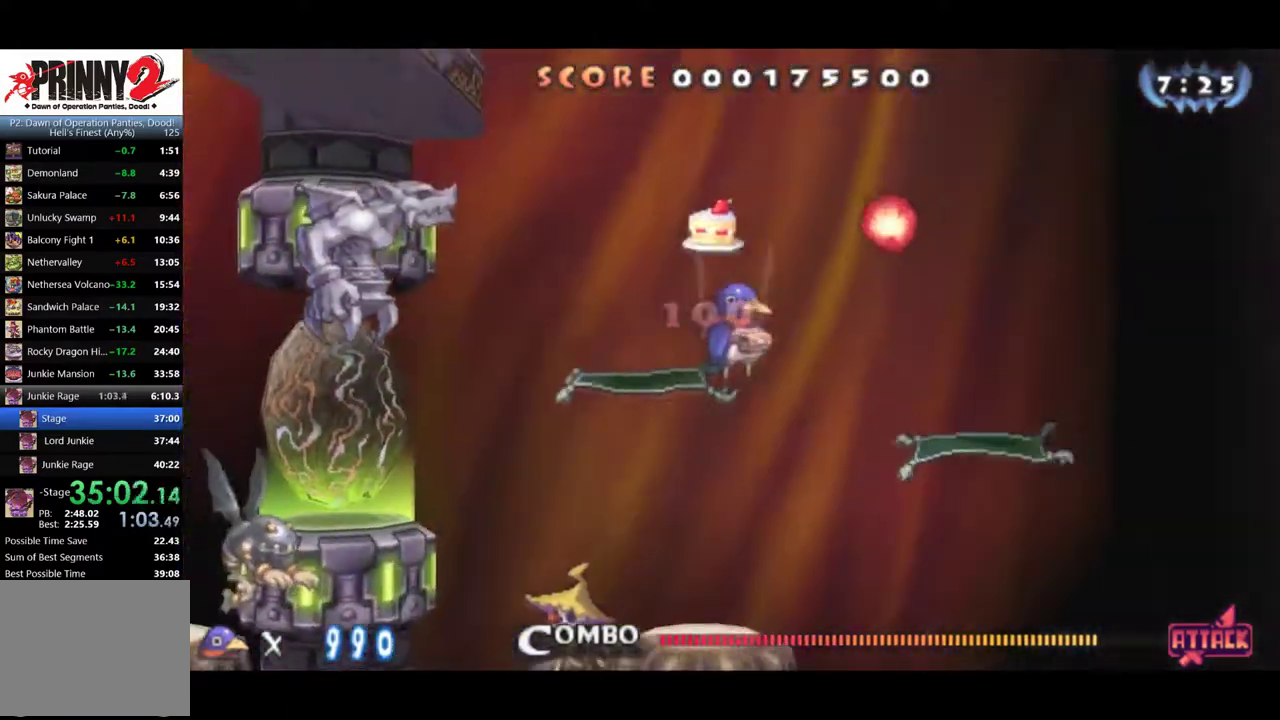
{"buttons": ["DPAD_LEFT"], "events": [[217, "DPAD_LEFT", "down"]]}
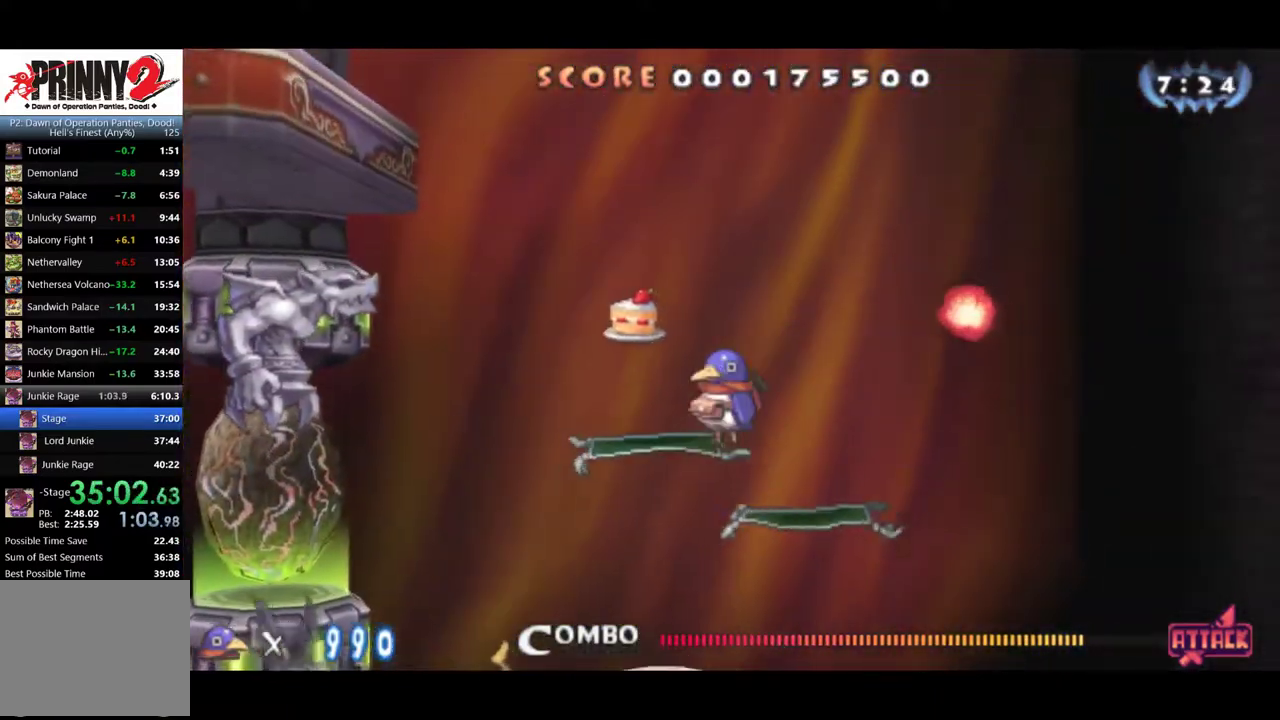
{"buttons": ["DPAD_LEFT"], "events": [[250, "CROSS", "down"], [417, "CROSS", "up"]]}
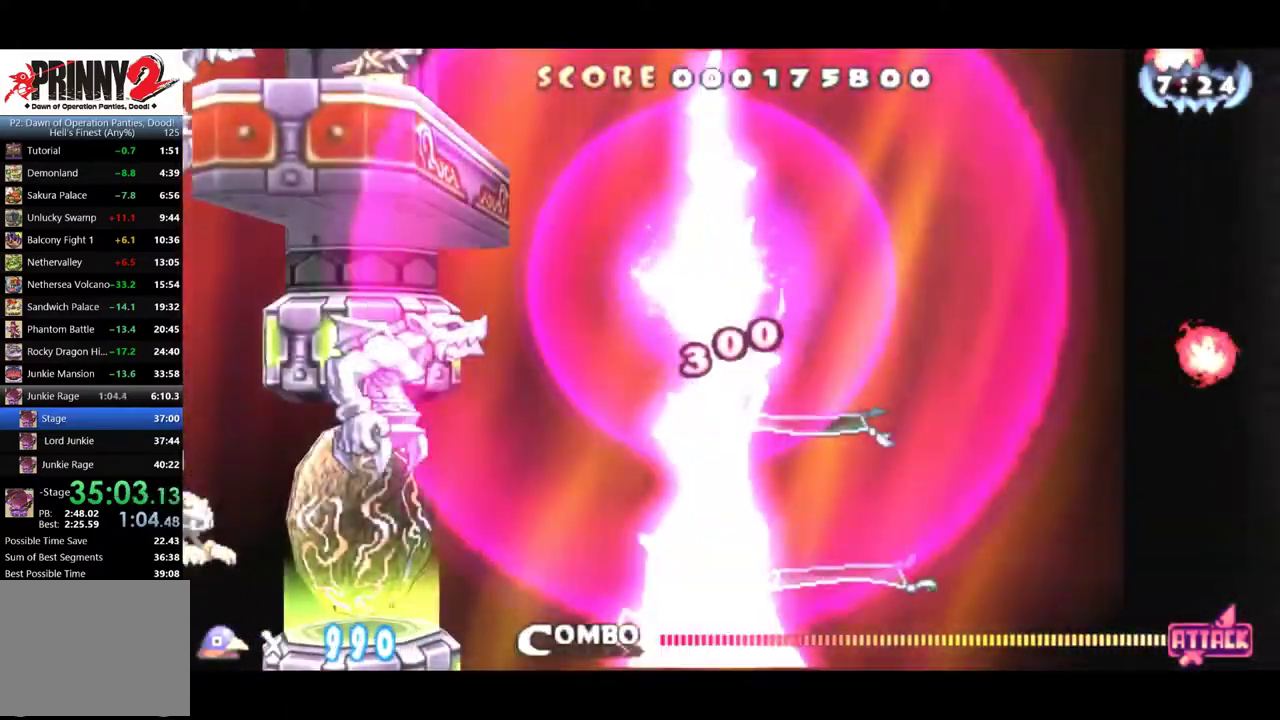
{"buttons": ["DPAD_LEFT"], "events": [[50, "CROSS", "down"], [284, "CROSS", "up"]]}
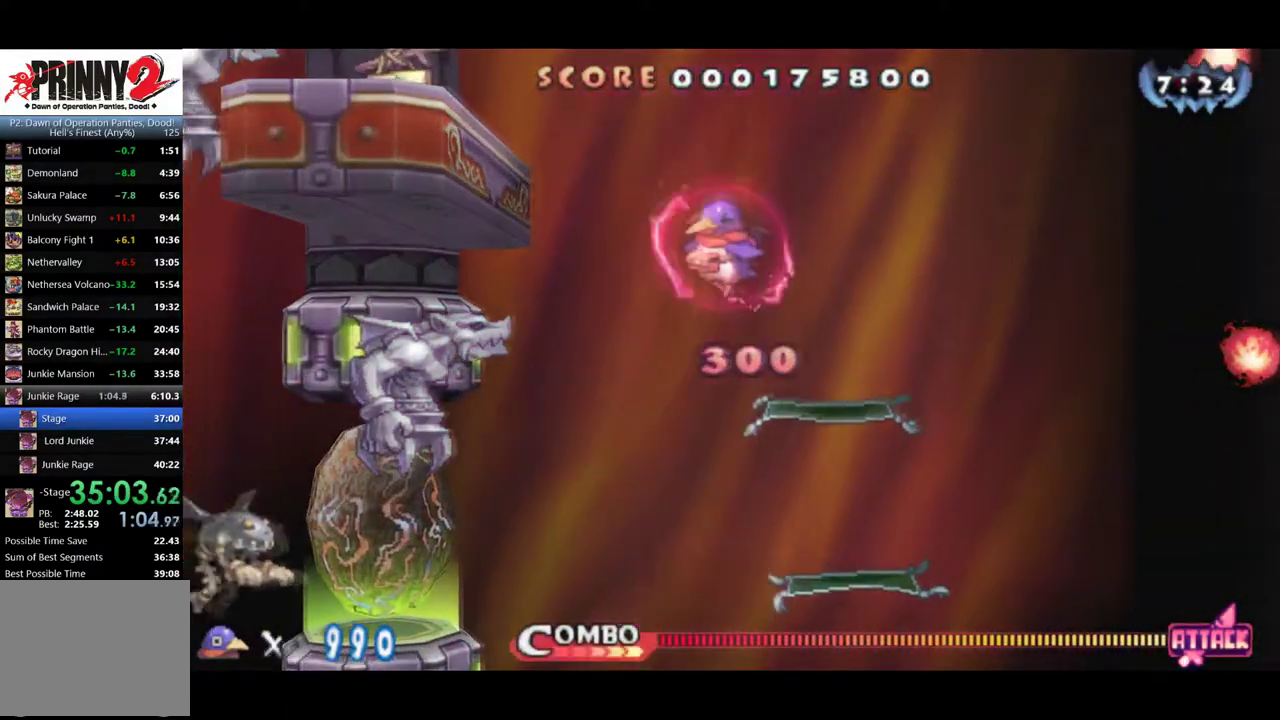
{"buttons": [], "events": [[50, "CROSS", "down"], [217, "CROSS", "up"], [433, "DPAD_LEFT", "up"]]}
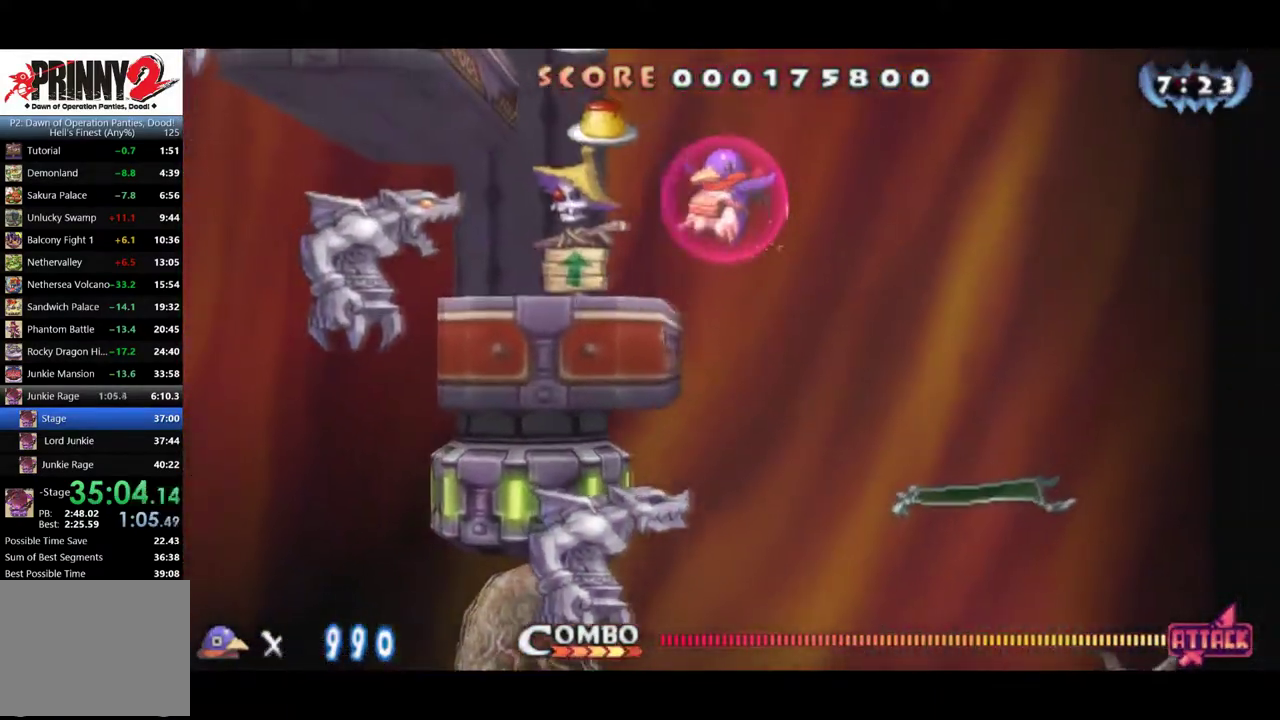
{"buttons": [], "events": [[234, "CROSS", "down"], [301, "CROSS", "up"]]}
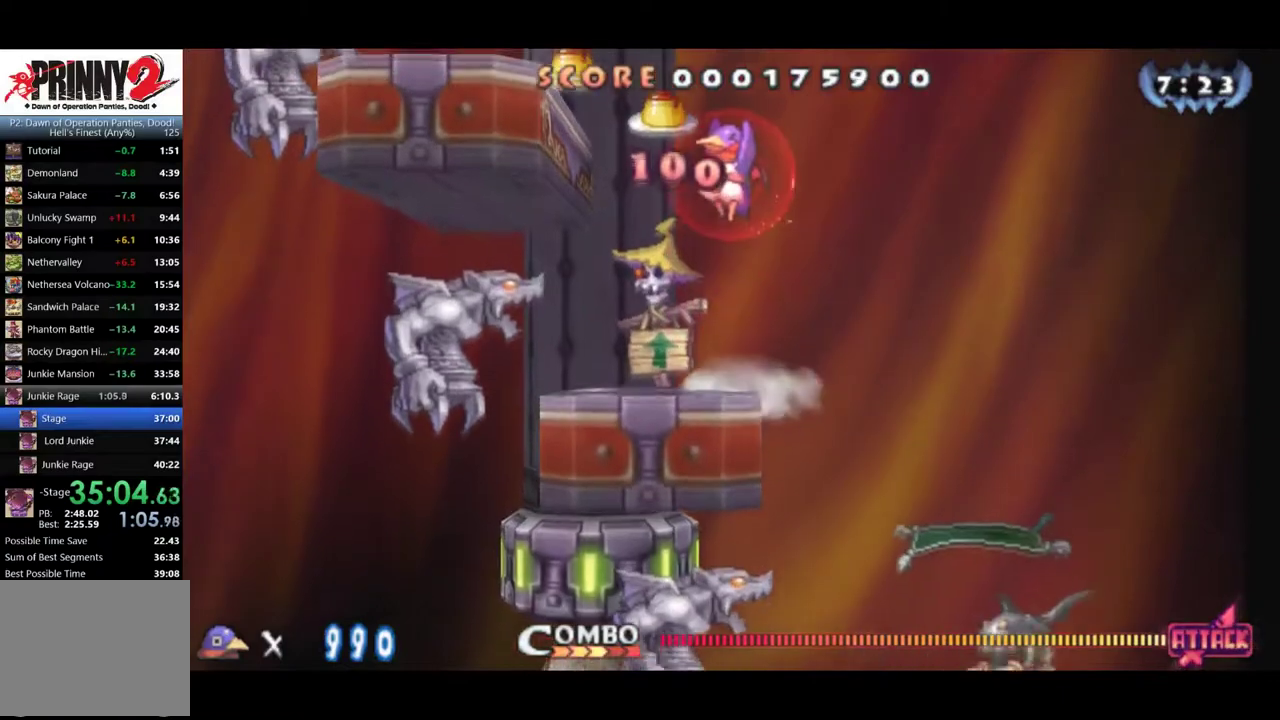
{"buttons": [], "events": [[283, "CROSS", "down"], [433, "CROSS", "up"]]}
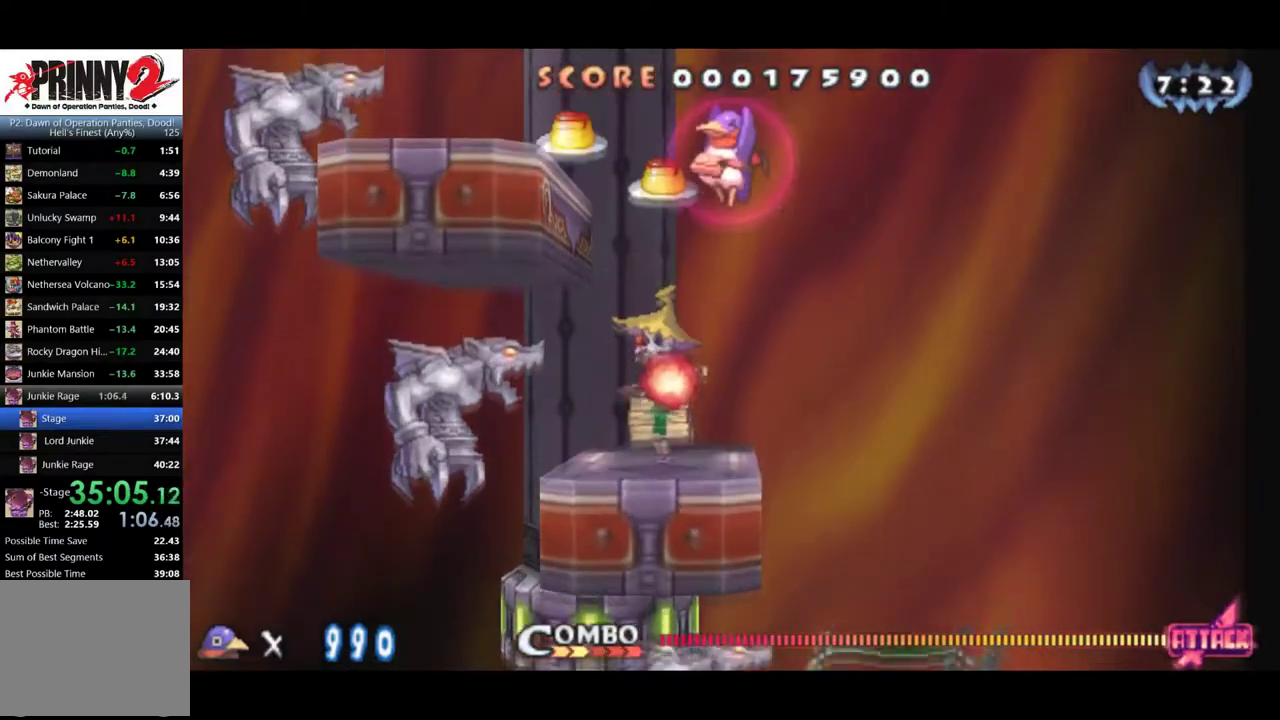
{"buttons": [], "events": []}
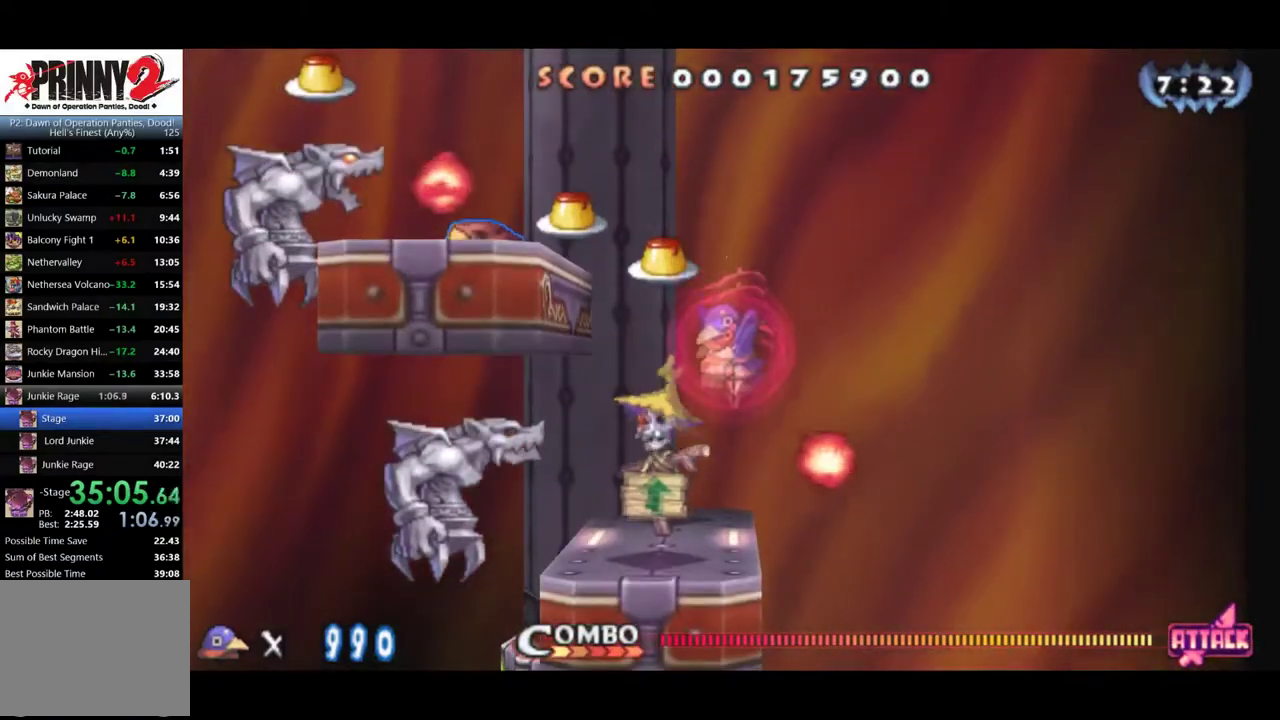
{"buttons": [], "events": [[33, "DPAD_LEFT", "down"], [250, "DPAD_LEFT", "up"]]}
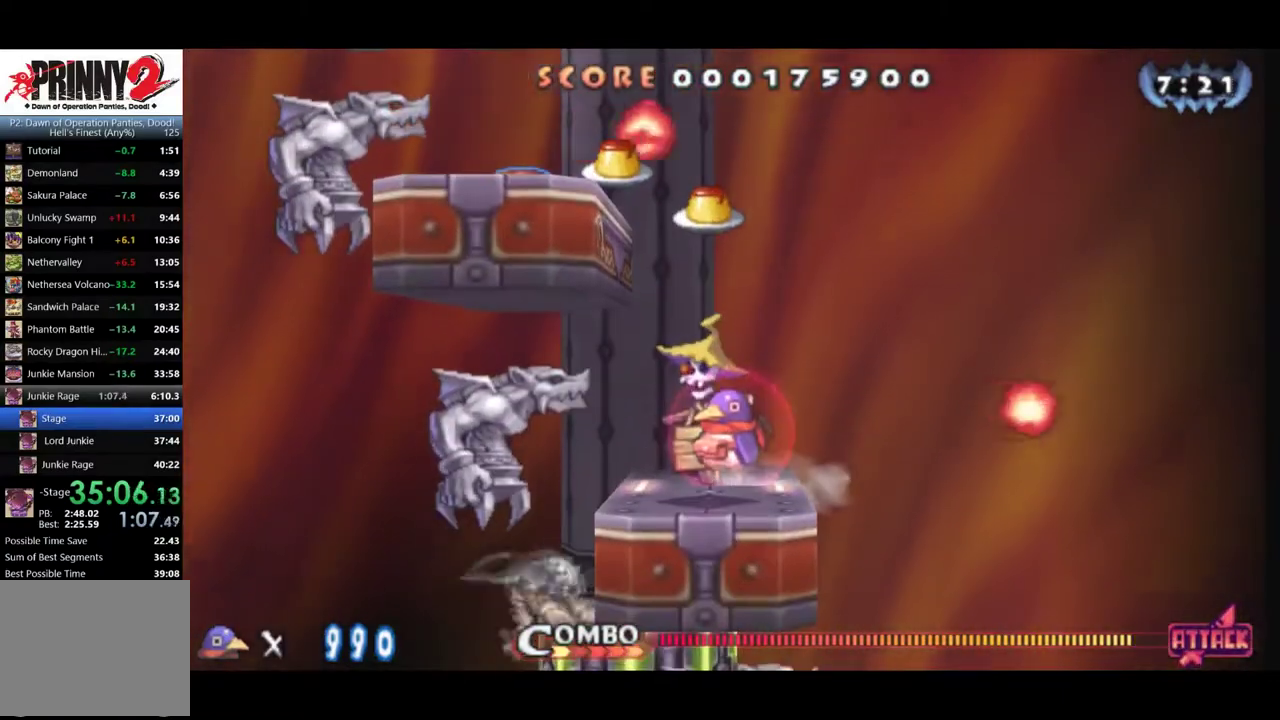
{"buttons": ["CROSS", "DPAD_LEFT"], "events": [[301, "CROSS", "down"], [367, "DPAD_LEFT", "down"], [384, "CROSS", "up"], [467, "CROSS", "down"]]}
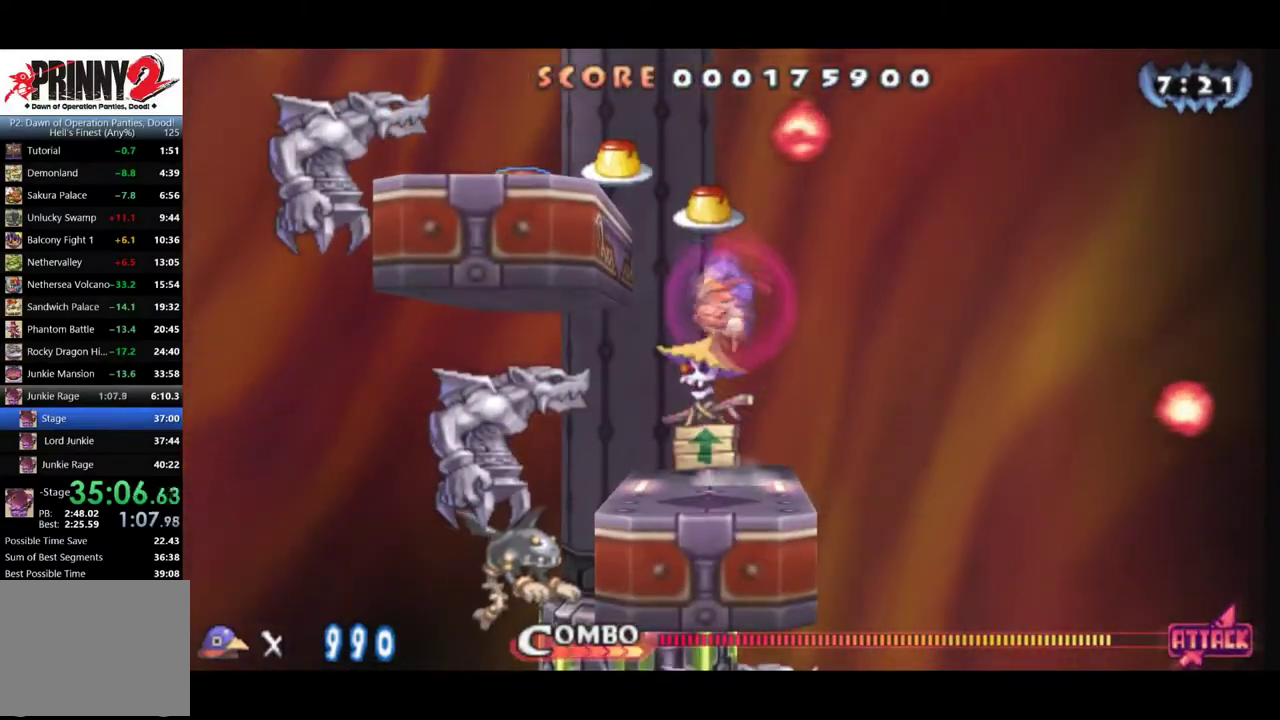
{"buttons": [], "events": [[83, "CROSS", "up"], [317, "DPAD_LEFT", "up"]]}
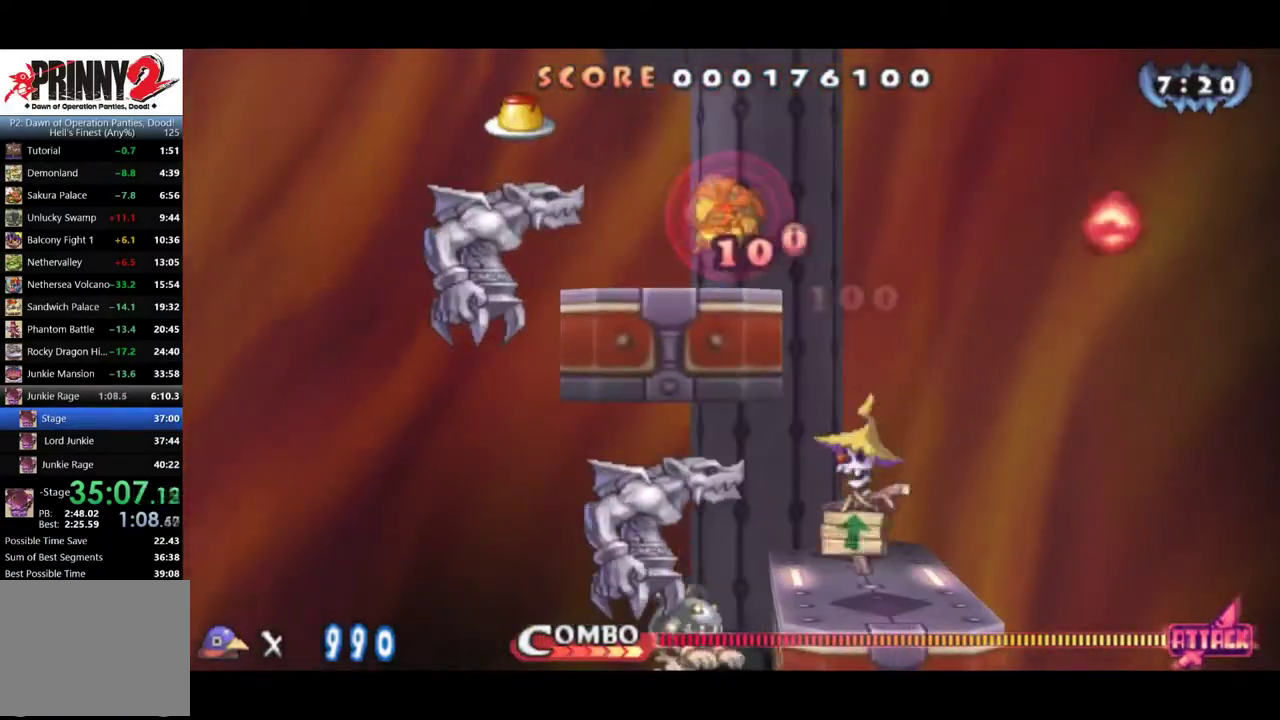
{"buttons": ["CROSS", "DPAD_LEFT"], "events": [[150, "DPAD_LEFT", "down"], [317, "CROSS", "down"], [401, "CROSS", "up"], [451, "CROSS", "down"]]}
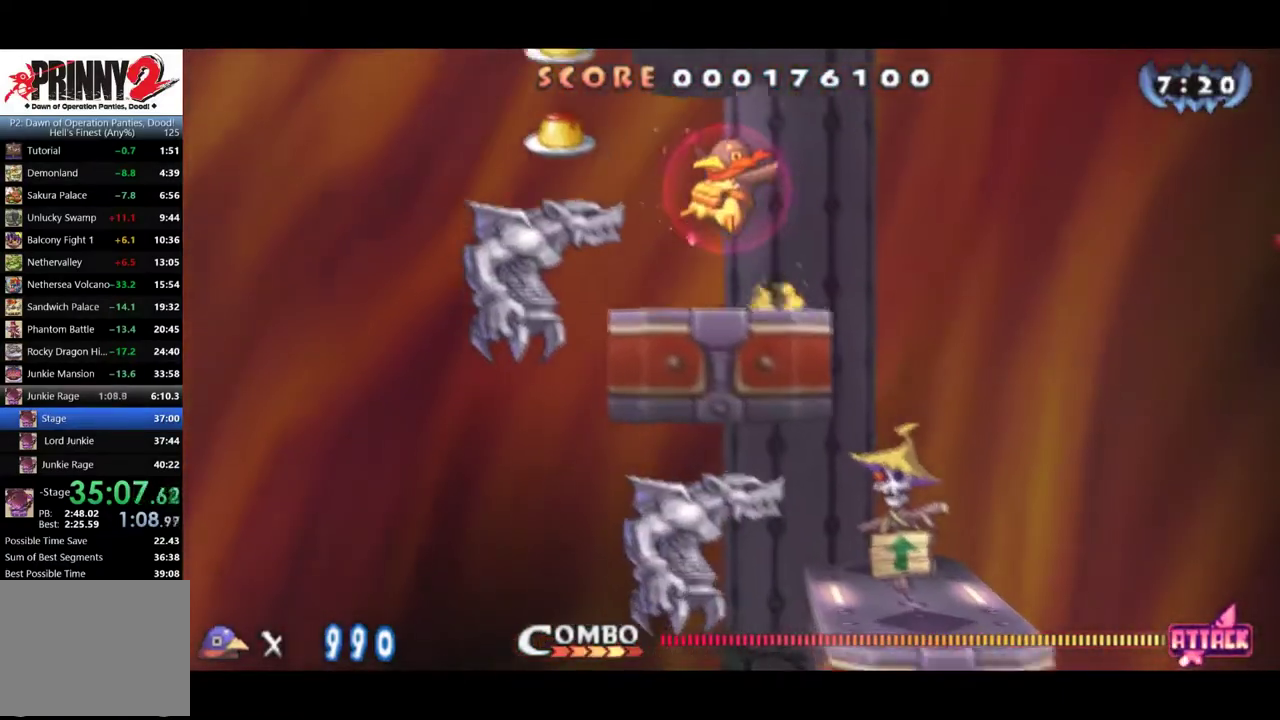
{"buttons": ["CROSS", "DPAD_LEFT"], "events": [[33, "CROSS", "up"], [83, "CROSS", "down"], [167, "CROSS", "up"], [217, "CROSS", "down"], [300, "CROSS", "up"], [350, "CROSS", "down"], [433, "CROSS", "up"], [484, "CROSS", "down"]]}
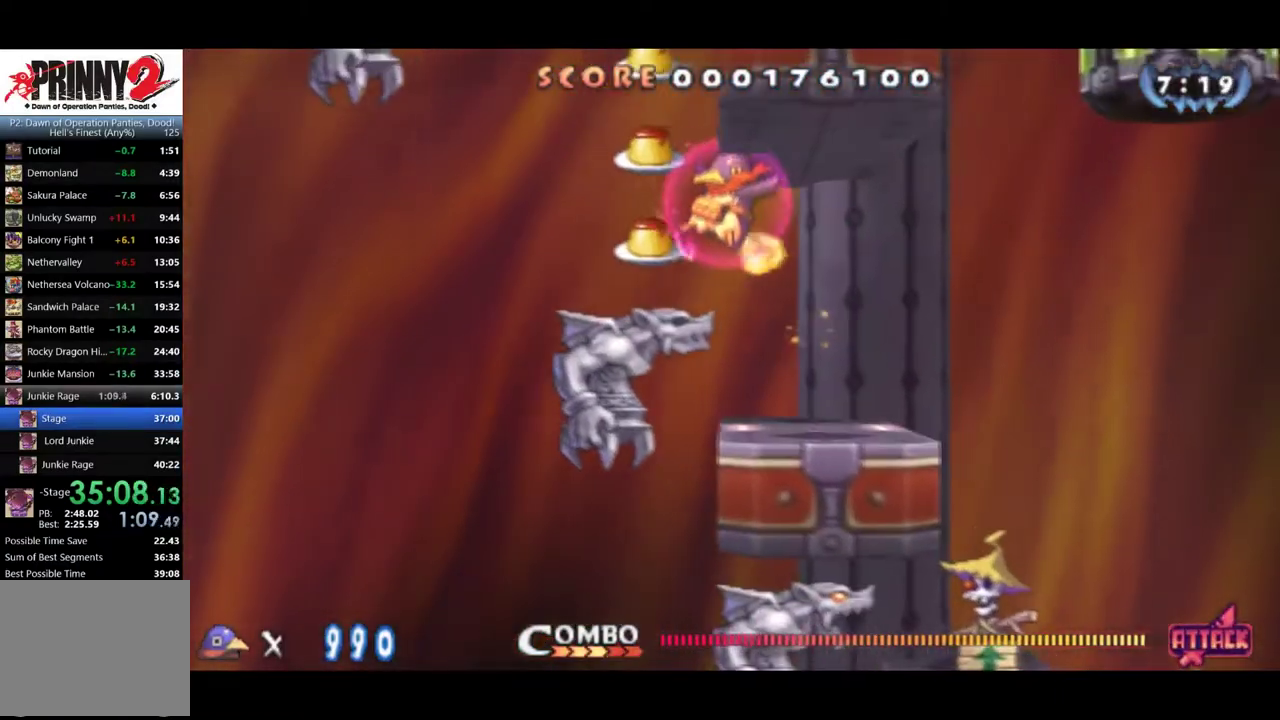
{"buttons": [], "events": [[100, "CROSS", "up"], [150, "CROSS", "down"], [234, "CROSS", "up"], [234, "DPAD_LEFT", "up"], [284, "CROSS", "down"], [367, "CROSS", "up"], [417, "CROSS", "down"], [501, "CROSS", "up"]]}
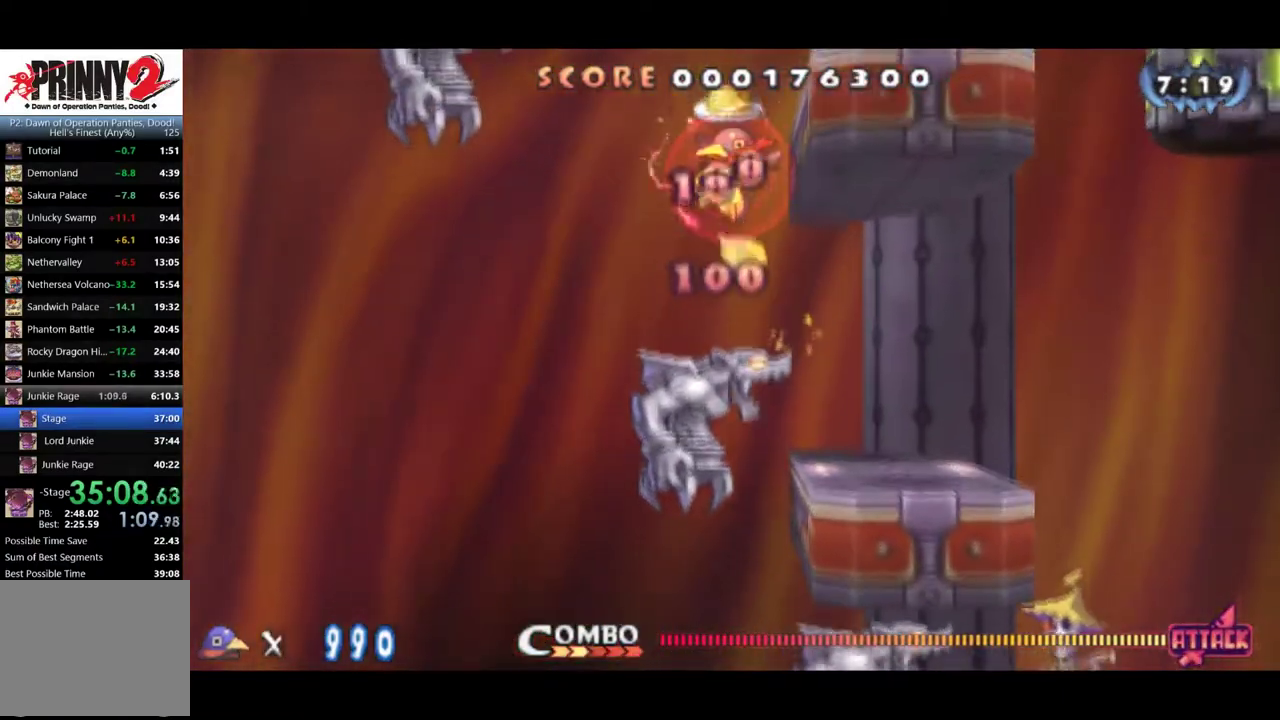
{"buttons": ["CROSS", "DPAD_RIGHT"], "events": [[50, "CROSS", "down"], [133, "CROSS", "up"], [183, "CROSS", "down"], [300, "DPAD_RIGHT", "down"]]}
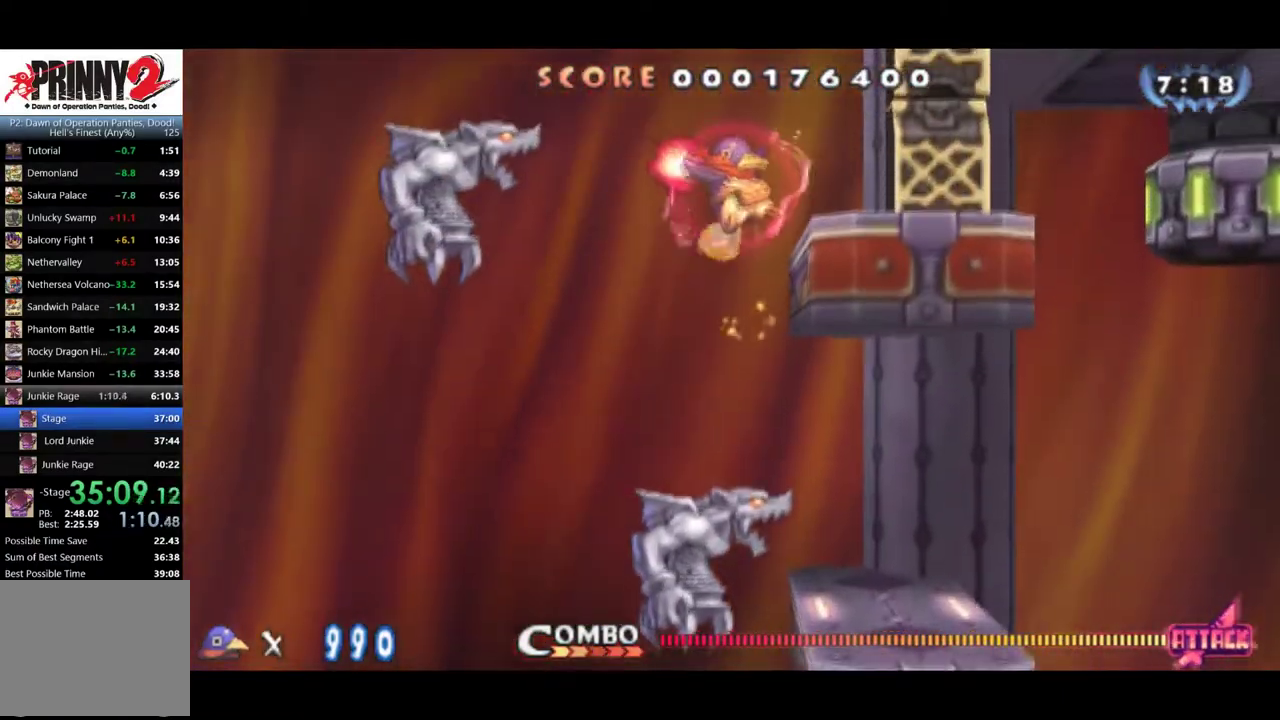
{"buttons": ["DPAD_RIGHT"], "events": [[184, "CROSS", "up"], [234, "CROSS", "down"], [317, "CROSS", "up"], [367, "CROSS", "down"], [451, "CROSS", "up"]]}
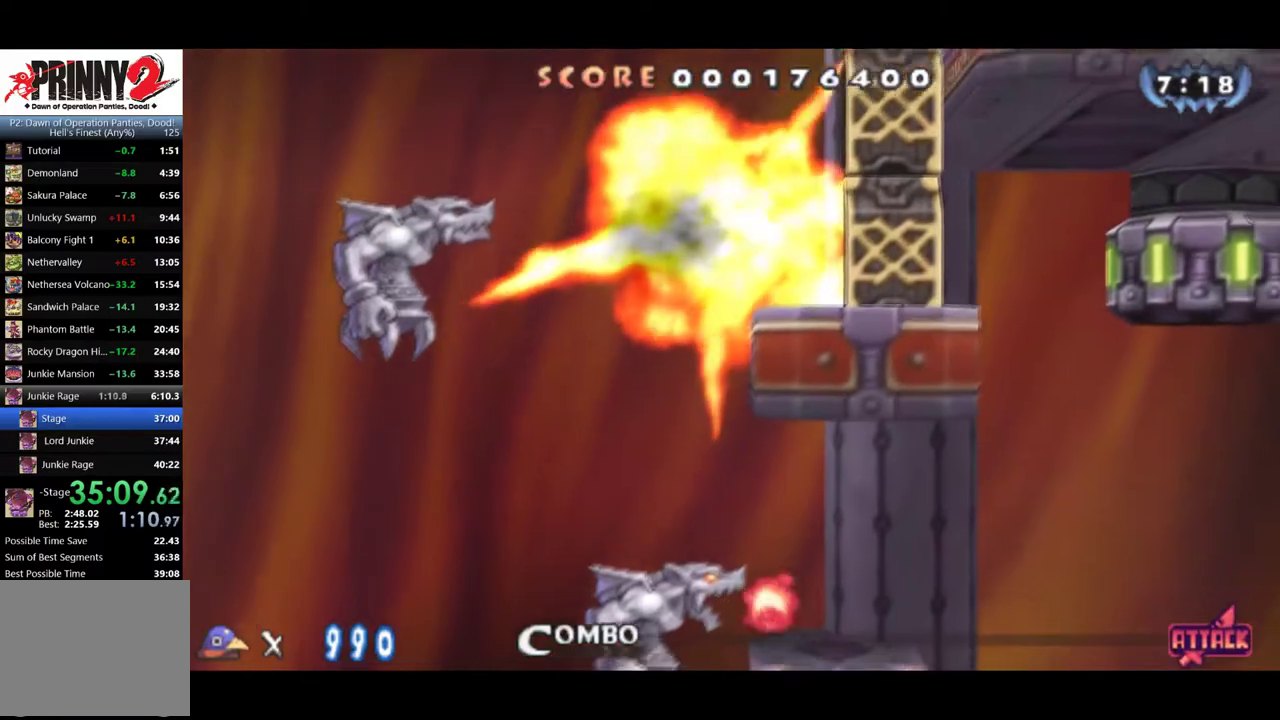
{"buttons": [], "events": [[83, "CROSS", "down"], [167, "CROSS", "up"], [217, "CROSS", "down"], [300, "CROSS", "up"], [450, "CROSS", "down"], [501, "CROSS", "up"], [501, "DPAD_RIGHT", "up"]]}
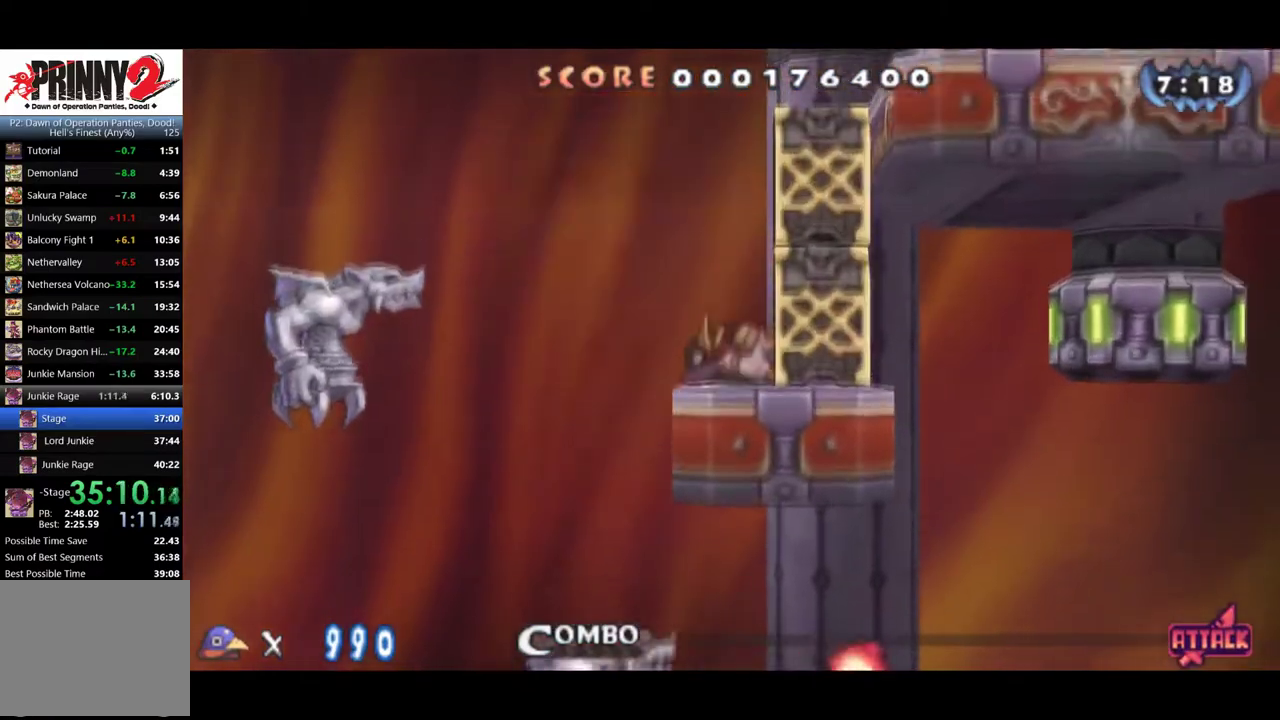
{"buttons": [], "events": [[216, "CROSS", "down"], [266, "CROSS", "up"]]}